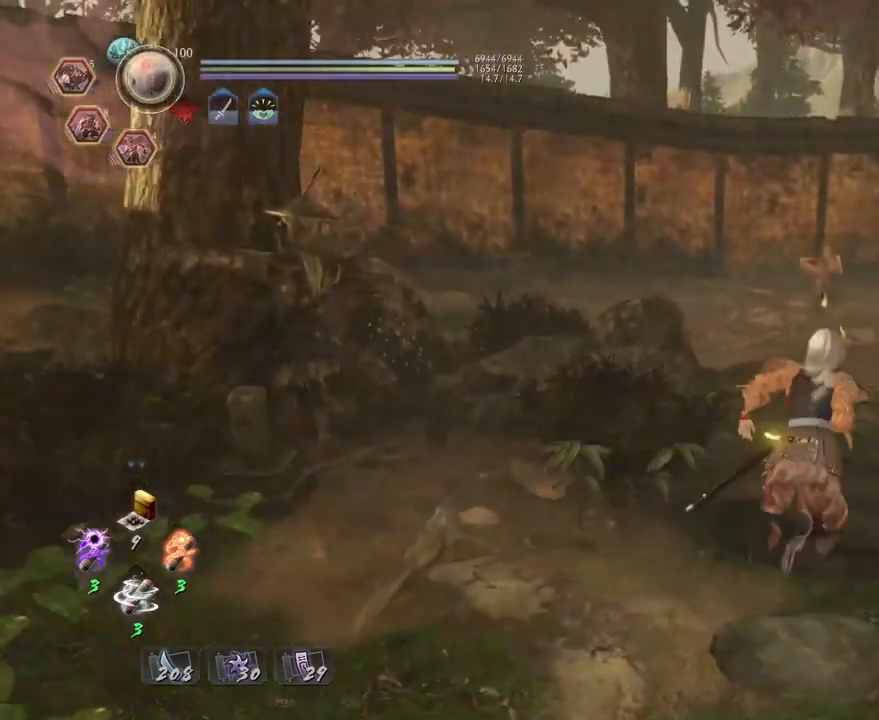
Gameplay with a controller (PlayStation layout); each line is a JSON object with the inputs held at the frame after it. "events" lists button and stick changes between this image and that frame as [ms after this image, input, new state], when the widget could be followed in between.
{"buttons": ["CROSS"], "left_stick": "up-right", "right_stick": "down-left", "events": [[417, "right_stick", "down-left"]]}
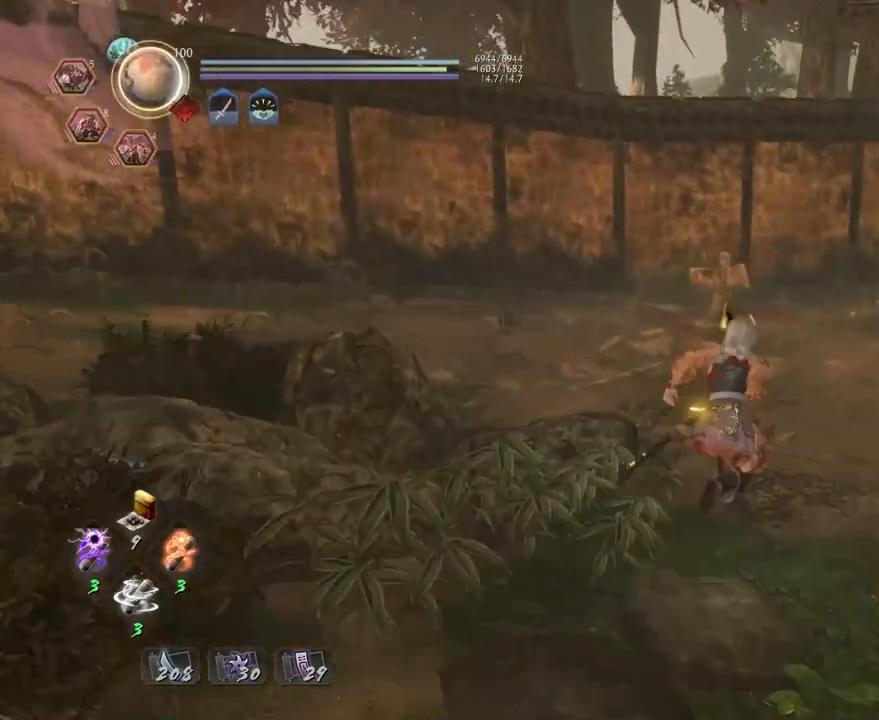
{"buttons": [], "left_stick": "center", "right_stick": "down-left", "events": [[267, "CROSS", "up"], [400, "left_stick", "center"]]}
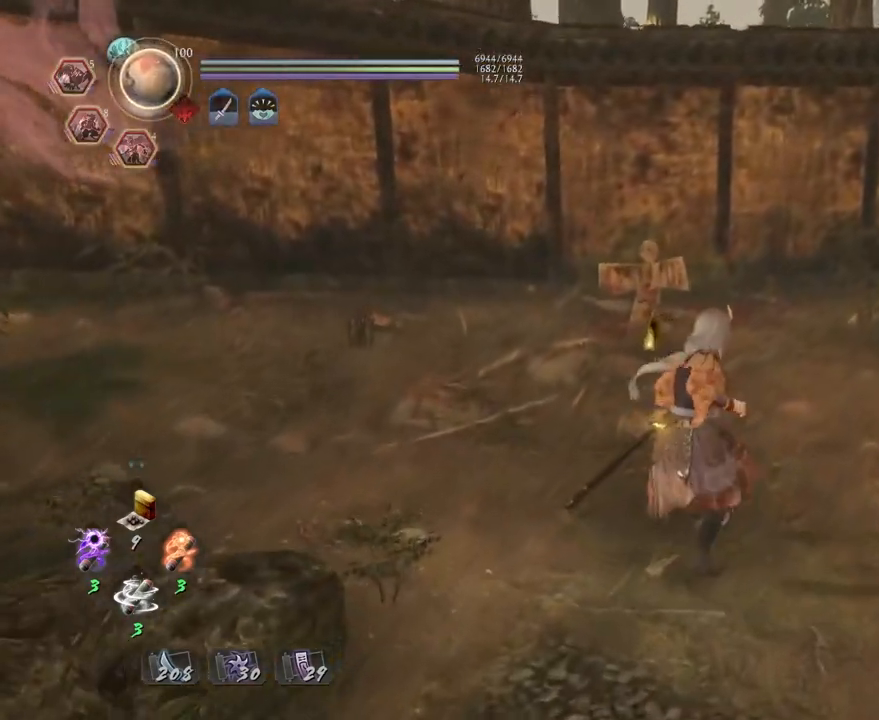
{"buttons": [], "left_stick": "up", "right_stick": "down-left", "events": [[167, "right_stick", "center"], [417, "left_stick", "up"], [467, "right_stick", "down-left"]]}
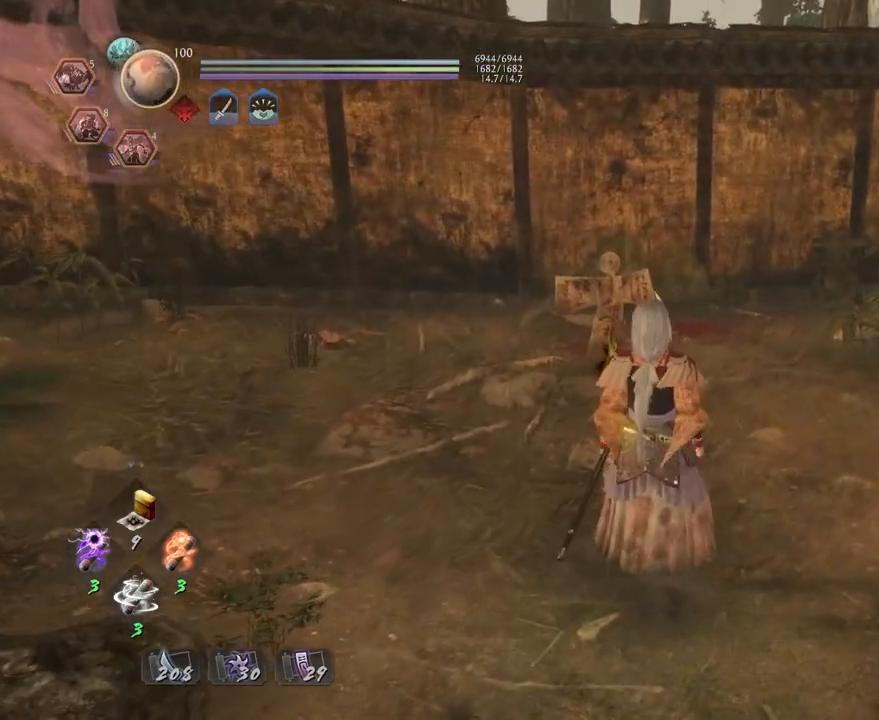
{"buttons": ["CIRCLE"], "left_stick": "center", "right_stick": "center", "events": [[383, "left_stick", "center"], [400, "right_stick", "center"], [450, "CIRCLE", "down"]]}
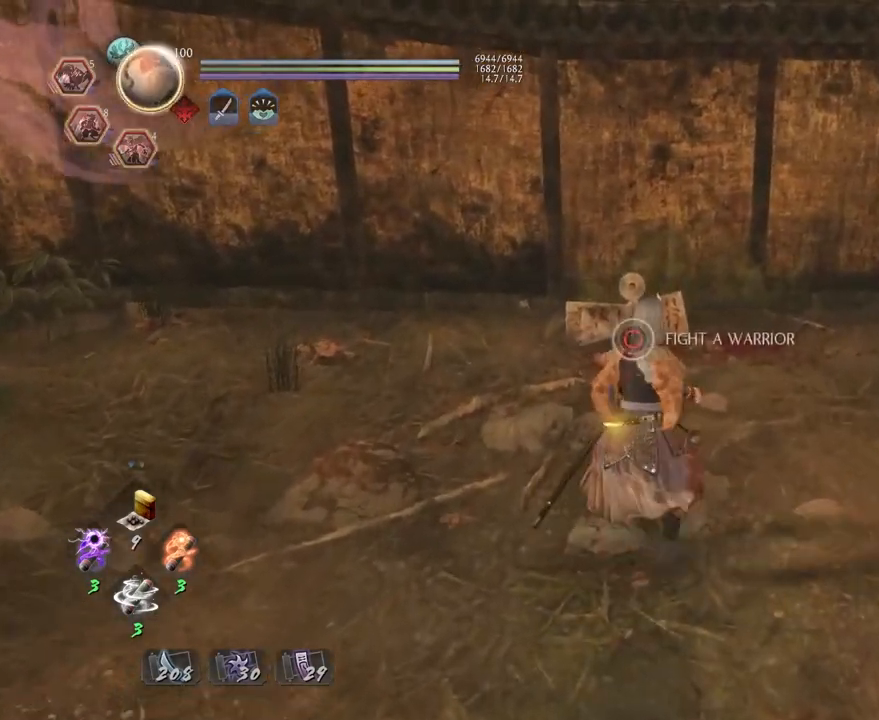
{"buttons": [], "left_stick": "center", "right_stick": "center", "events": [[483, "CIRCLE", "up"]]}
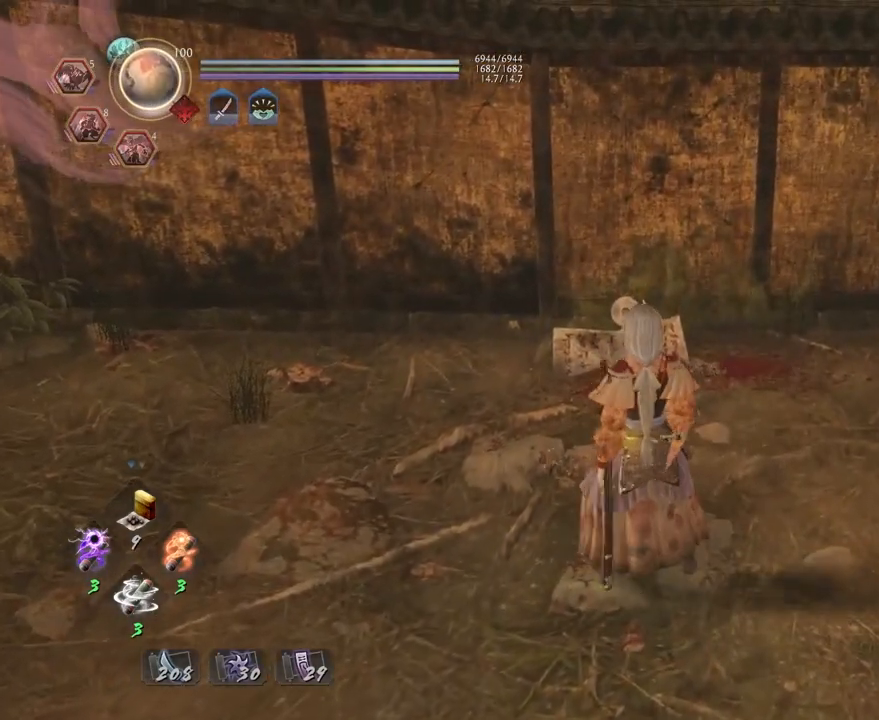
{"buttons": ["CROSS"], "left_stick": "down", "right_stick": "center", "events": [[133, "left_stick", "down"], [167, "CROSS", "down"]]}
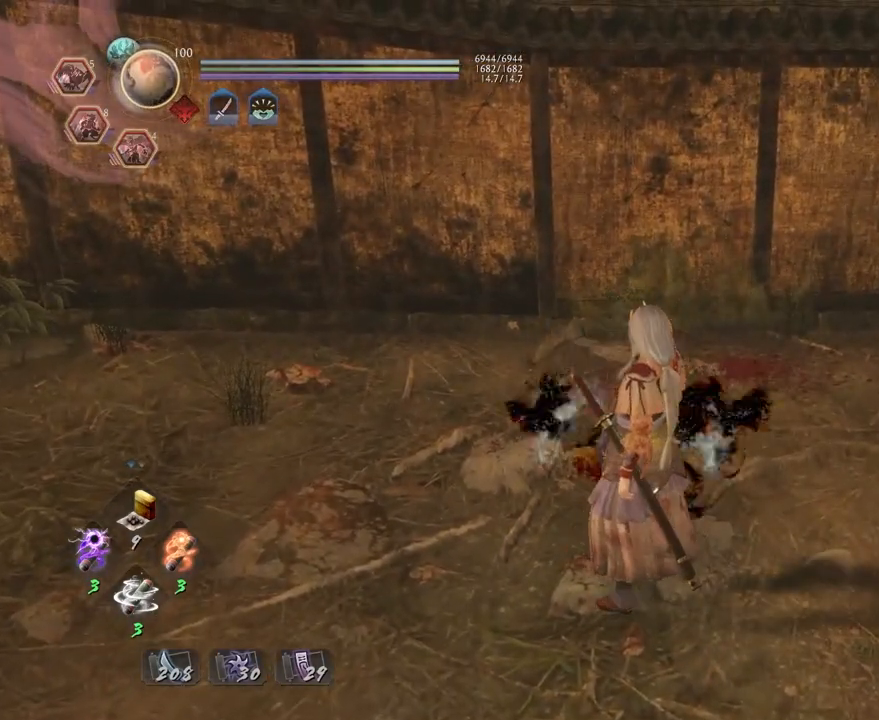
{"buttons": ["L1"], "left_stick": "down", "right_stick": "center", "events": [[217, "R3", "down"], [317, "R3", "up"], [333, "right_stick", "up-right"], [417, "L1", "down"], [417, "right_stick", "center"], [433, "CROSS", "up"]]}
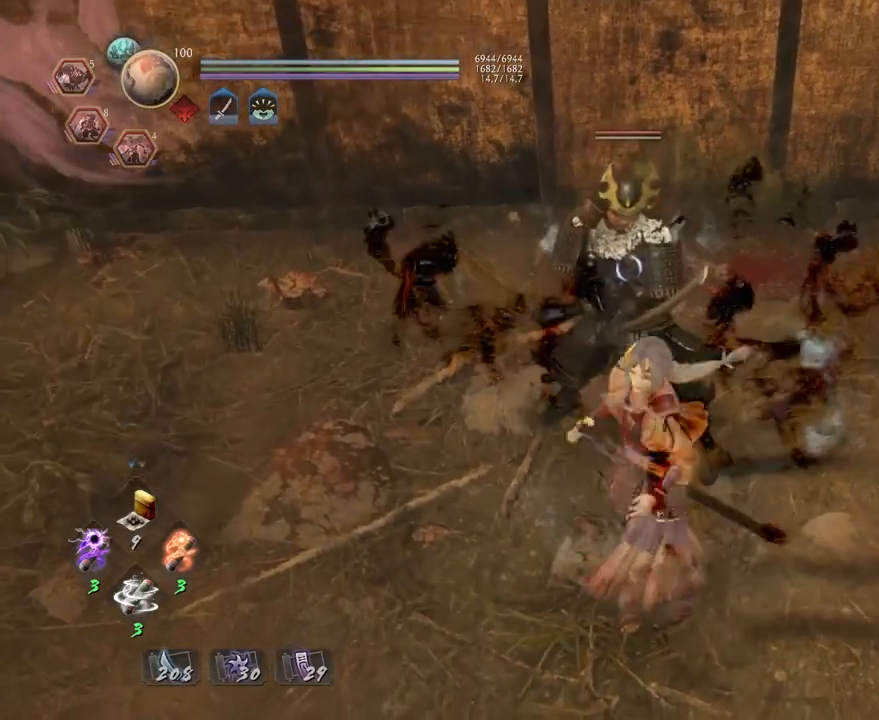
{"buttons": [], "left_stick": "down-left", "right_stick": "center", "events": [[33, "CROSS", "down"], [150, "L1", "up"], [400, "CROSS", "up"], [483, "left_stick", "down-left"]]}
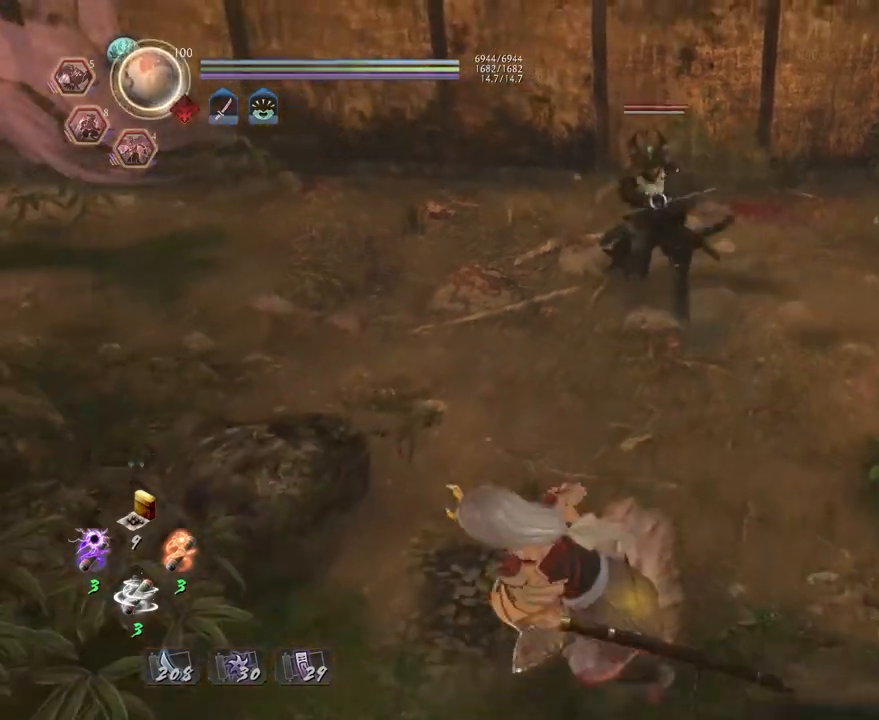
{"buttons": [], "left_stick": "right", "right_stick": "center", "events": [[133, "left_stick", "center"], [200, "left_stick", "right"], [317, "R1", "down"], [367, "SQUARE", "down"], [483, "R1", "up"], [483, "SQUARE", "up"]]}
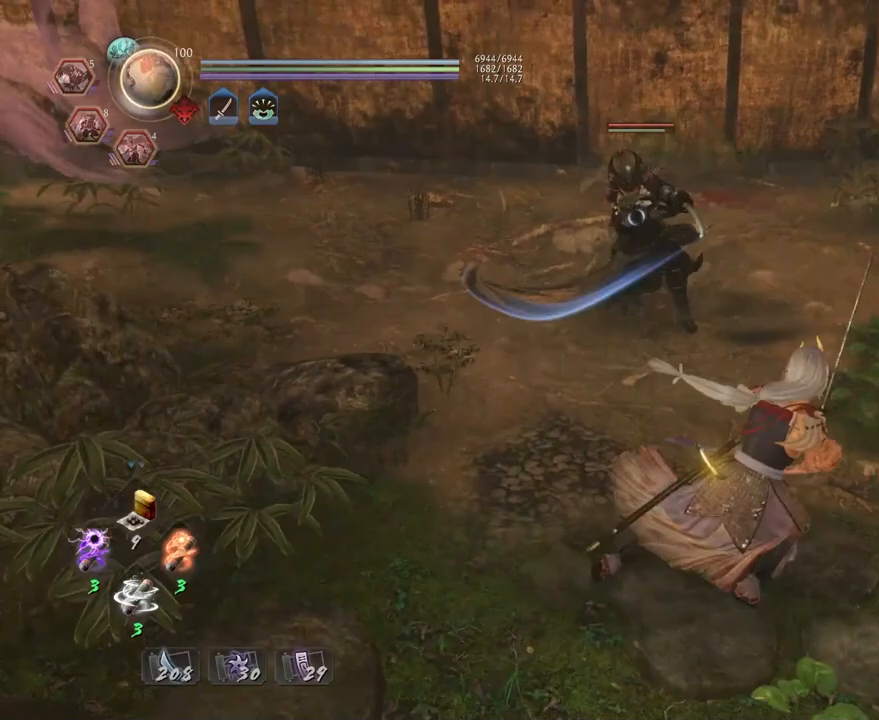
{"buttons": [], "left_stick": "down", "right_stick": "center", "events": [[67, "left_stick", "up-right"], [217, "left_stick", "center"], [383, "left_stick", "down"]]}
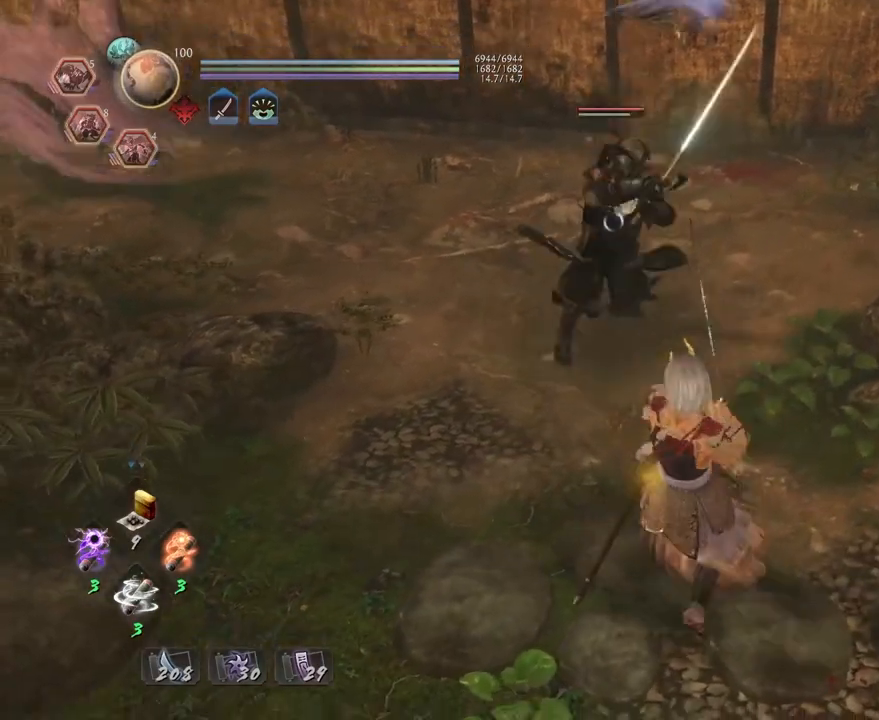
{"buttons": ["L1"], "left_stick": "center", "right_stick": "center", "events": [[150, "left_stick", "up"], [300, "left_stick", "center"], [417, "L1", "down"]]}
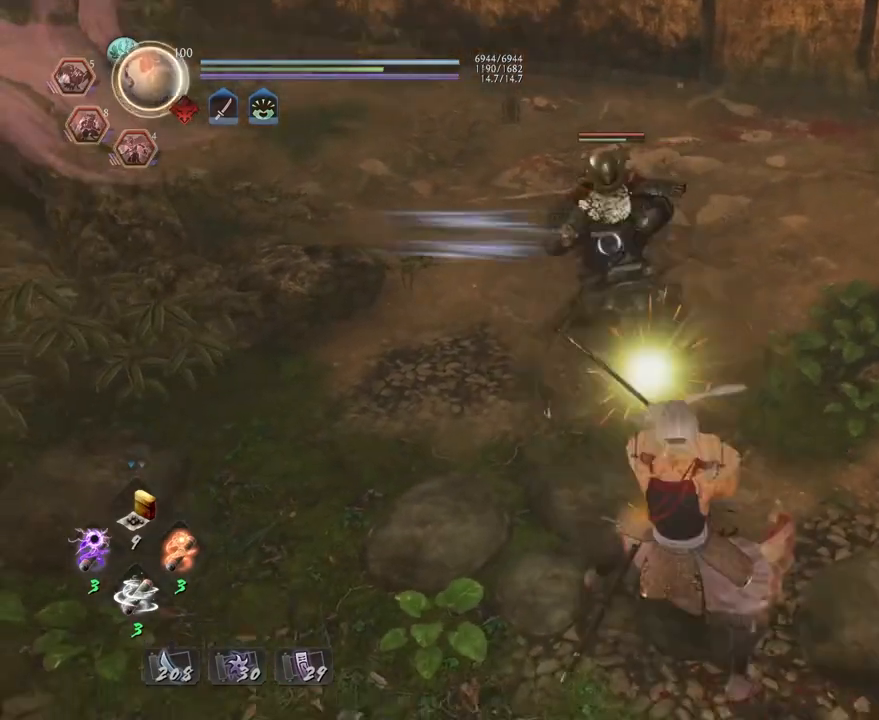
{"buttons": [], "left_stick": "down", "right_stick": "center", "events": [[183, "L1", "up"], [417, "left_stick", "down"]]}
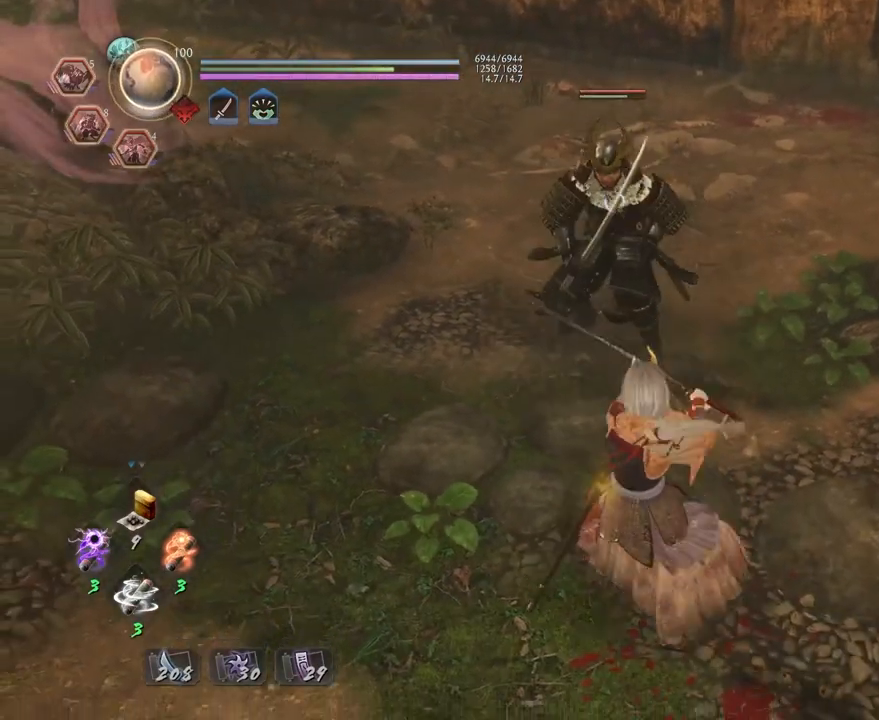
{"buttons": [], "left_stick": "center", "right_stick": "center", "events": [[67, "R1", "down"], [183, "R1", "up"], [500, "left_stick", "center"]]}
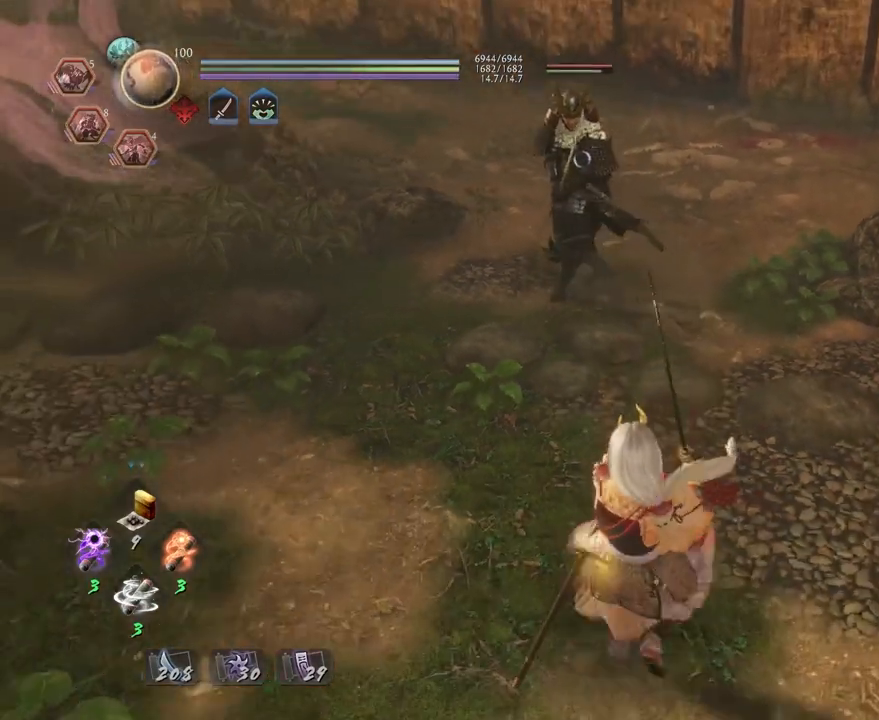
{"buttons": [], "left_stick": "up", "right_stick": "center", "events": [[67, "left_stick", "up"], [100, "R1", "down"], [133, "SQUARE", "down"], [267, "R1", "up"], [267, "SQUARE", "up"]]}
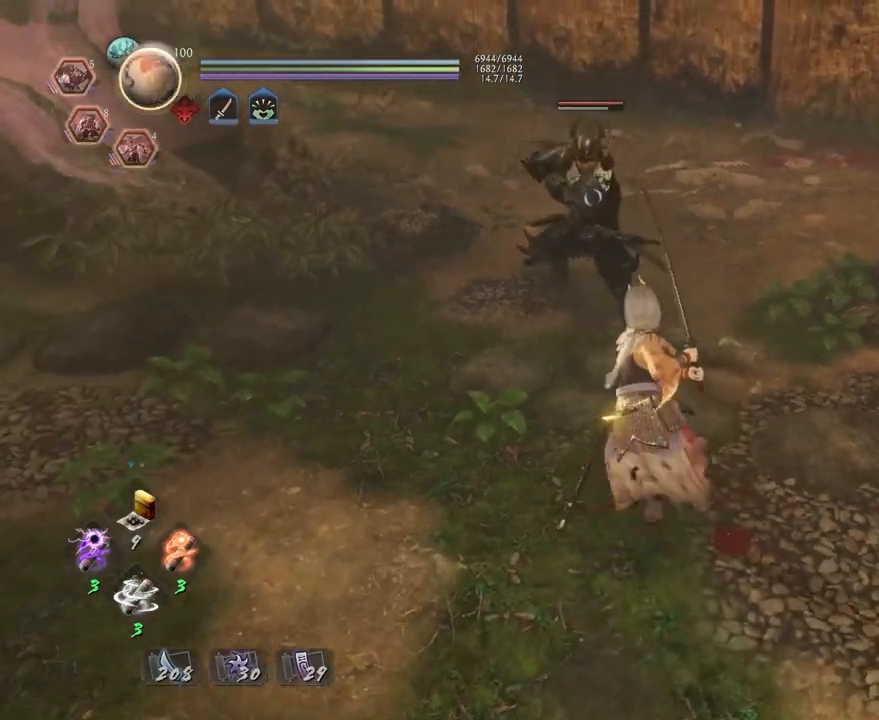
{"buttons": [], "left_stick": "center", "right_stick": "center", "events": [[50, "left_stick", "center"], [200, "L1", "down"], [433, "L1", "up"]]}
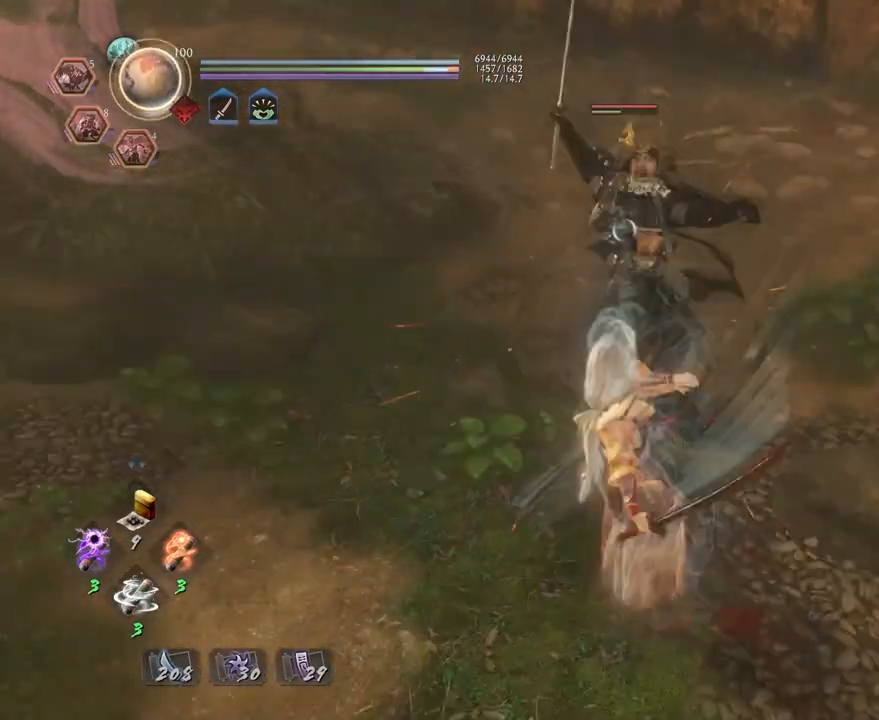
{"buttons": [], "left_stick": "center", "right_stick": "center", "events": [[117, "R2", "down"], [167, "TRIANGLE", "down"], [233, "TRIANGLE", "up"], [283, "R2", "up"]]}
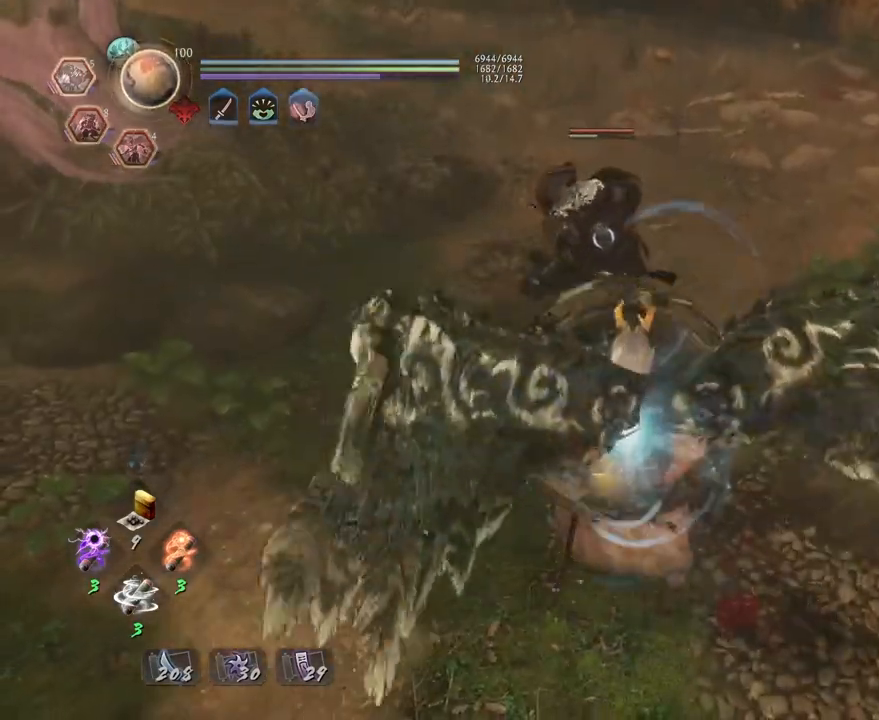
{"buttons": [], "left_stick": "center", "right_stick": "center", "events": []}
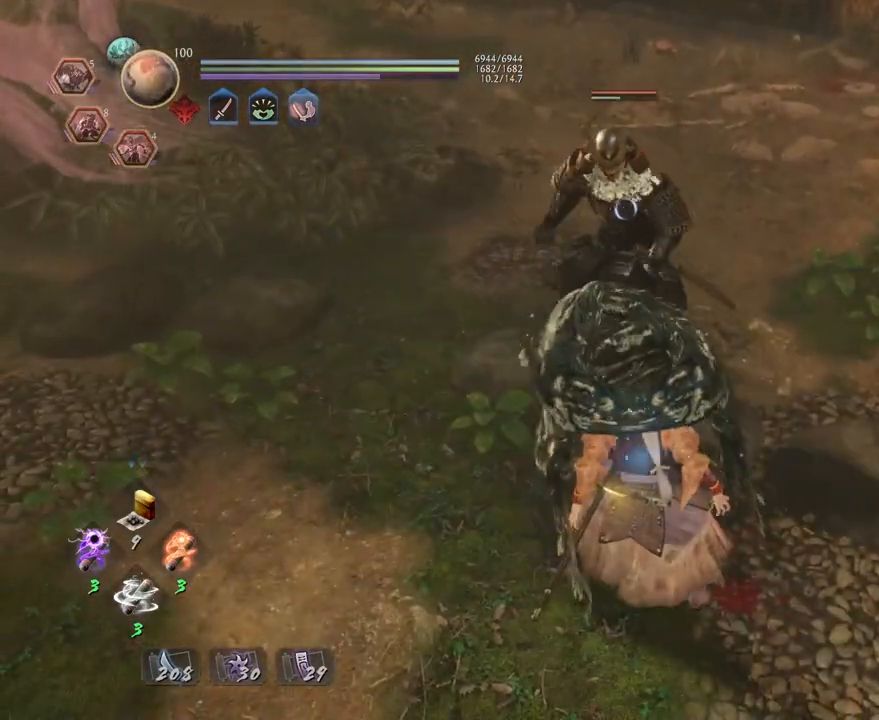
{"buttons": [], "left_stick": "center", "right_stick": "center", "events": []}
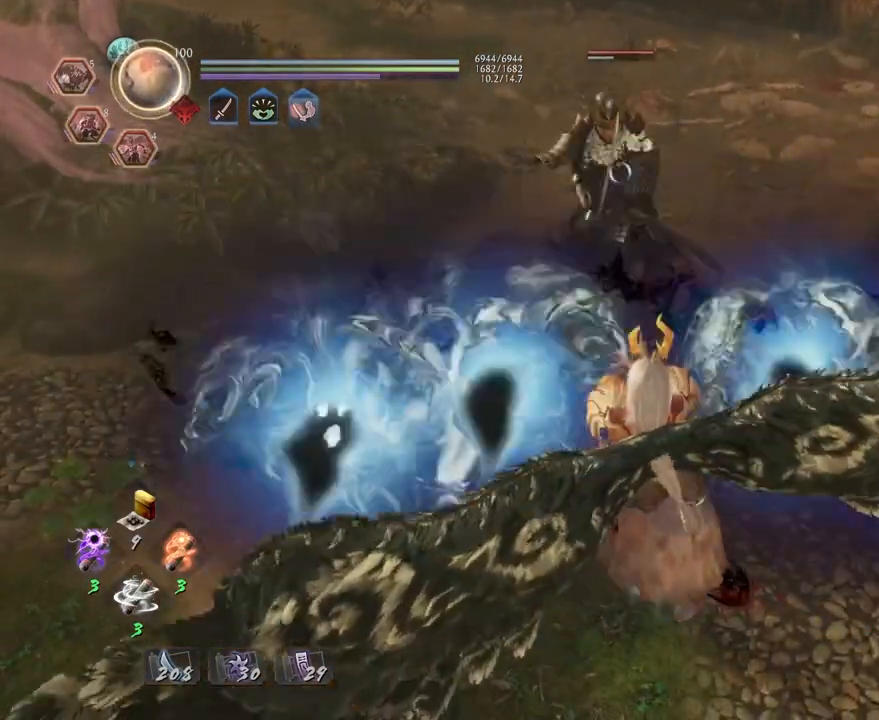
{"buttons": [], "left_stick": "center", "right_stick": "center", "events": []}
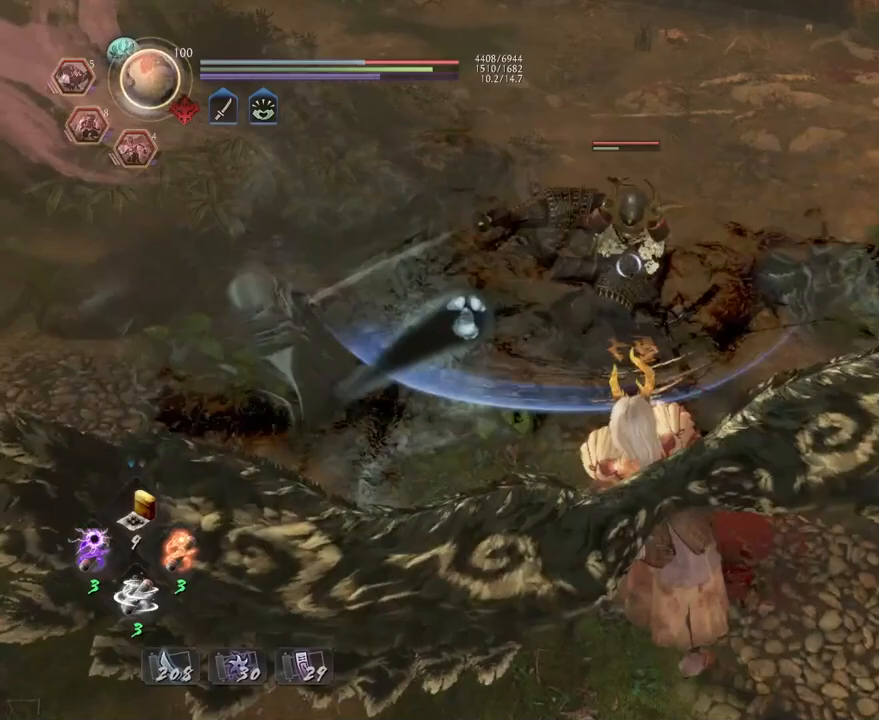
{"buttons": ["L1"], "left_stick": "center", "right_stick": "center", "events": [[467, "L1", "down"]]}
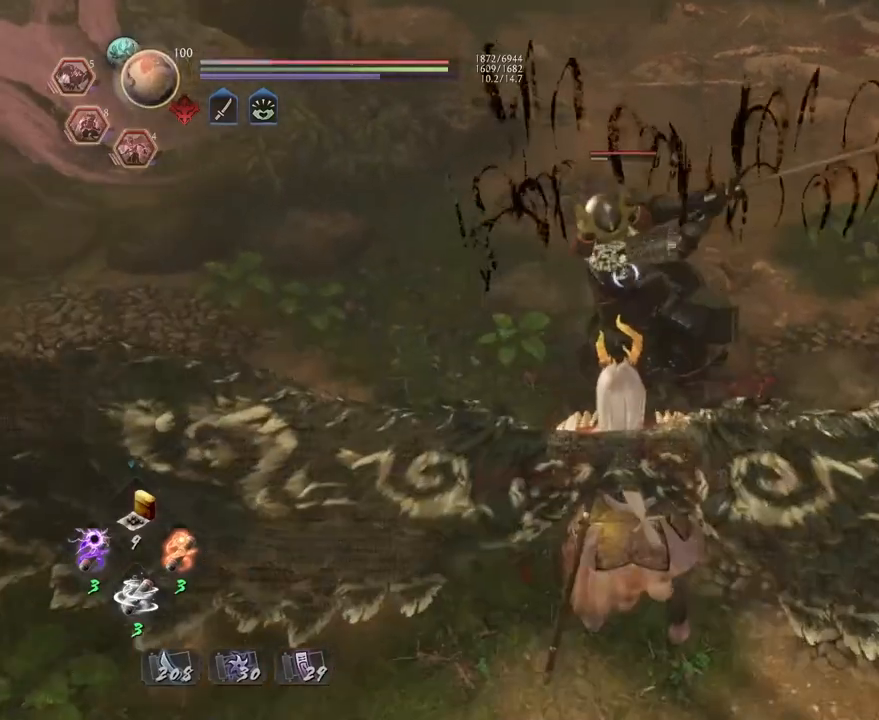
{"buttons": ["L1"], "left_stick": "center", "right_stick": "center", "events": []}
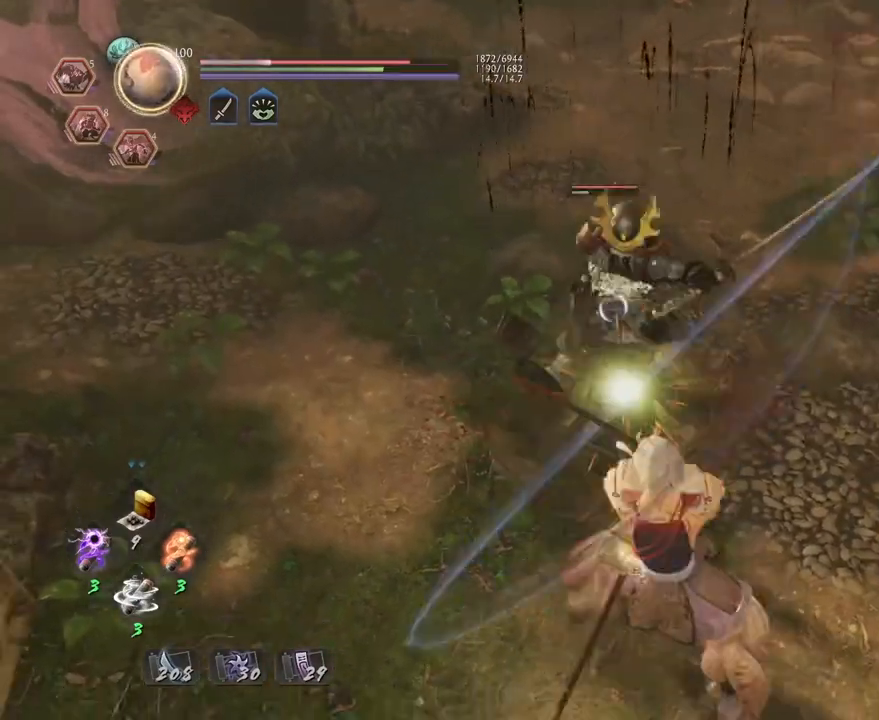
{"buttons": ["L1"], "left_stick": "center", "right_stick": "center", "events": [[200, "R1", "down"], [250, "CROSS", "down"], [383, "CROSS", "up"], [383, "R1", "up"]]}
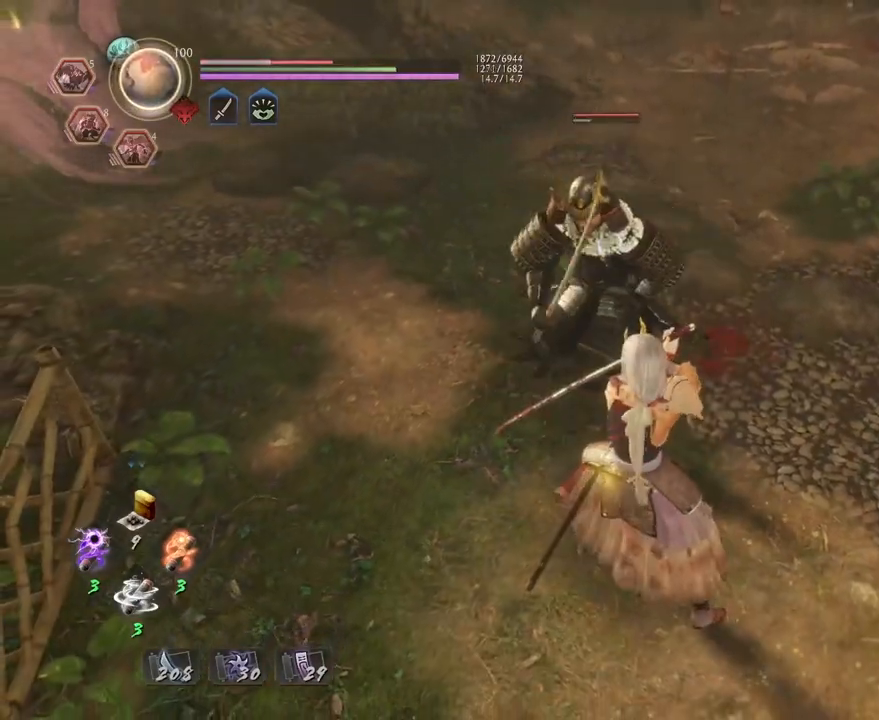
{"buttons": ["CROSS", "L1"], "left_stick": "down", "right_stick": "center", "events": [[267, "left_stick", "down"], [400, "CROSS", "down"]]}
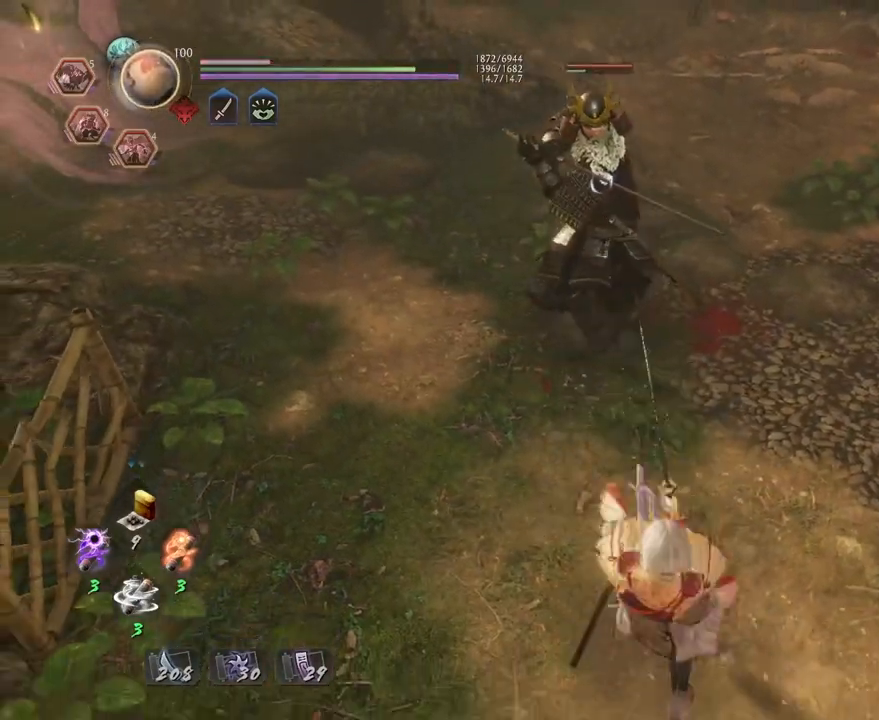
{"buttons": [], "left_stick": "up", "right_stick": "center", "events": [[33, "CROSS", "up"], [33, "L1", "up"], [133, "R1", "down"], [217, "SQUARE", "down"], [300, "R1", "up"], [300, "SQUARE", "up"], [300, "left_stick", "left"], [467, "left_stick", "up"]]}
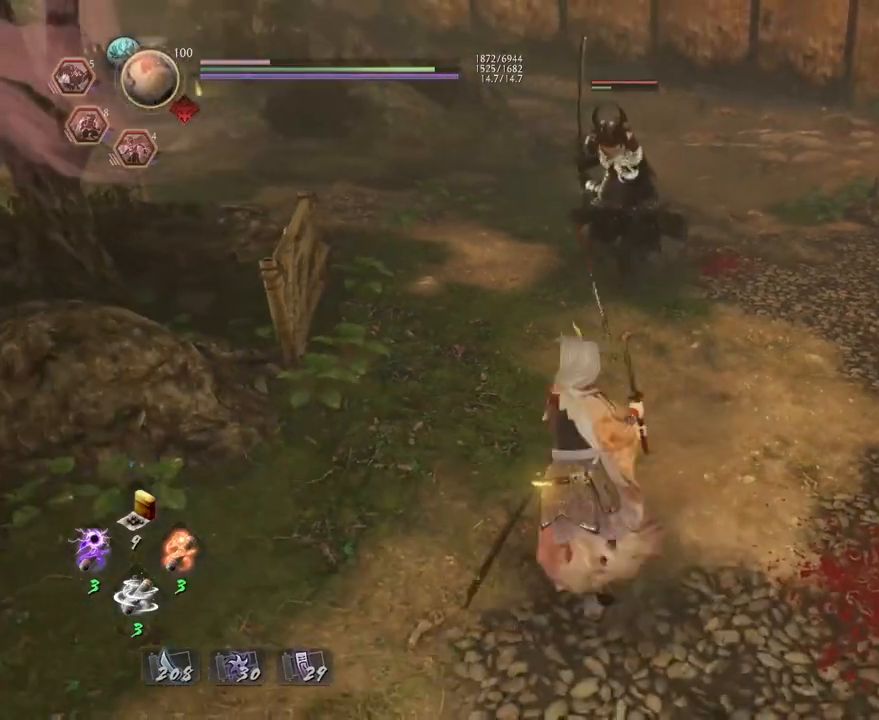
{"buttons": [], "left_stick": "center", "right_stick": "center", "events": [[300, "left_stick", "center"]]}
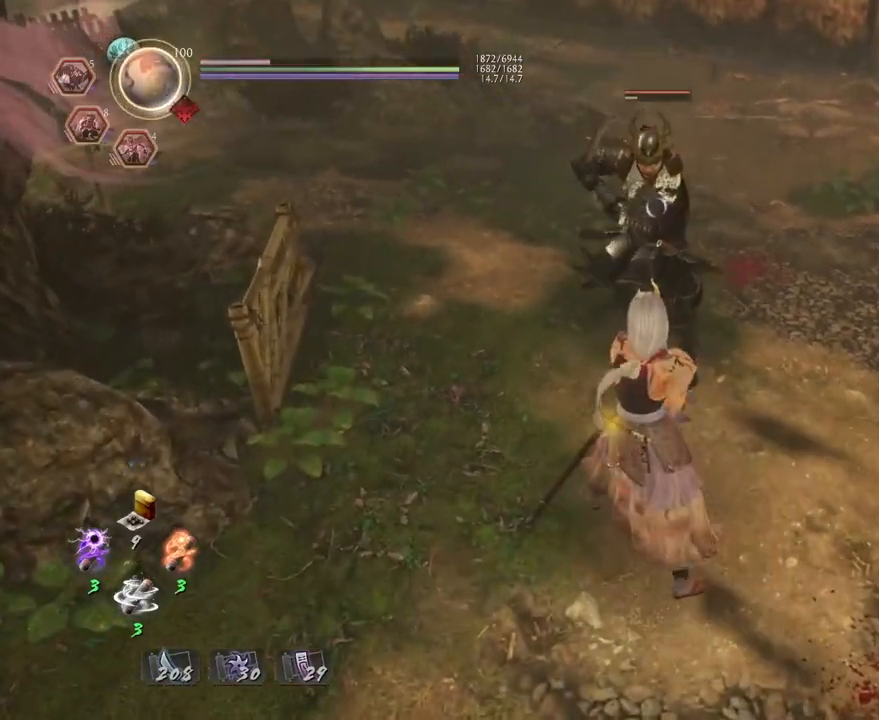
{"buttons": [], "left_stick": "center", "right_stick": "center", "events": [[267, "L1", "down"], [467, "L1", "up"]]}
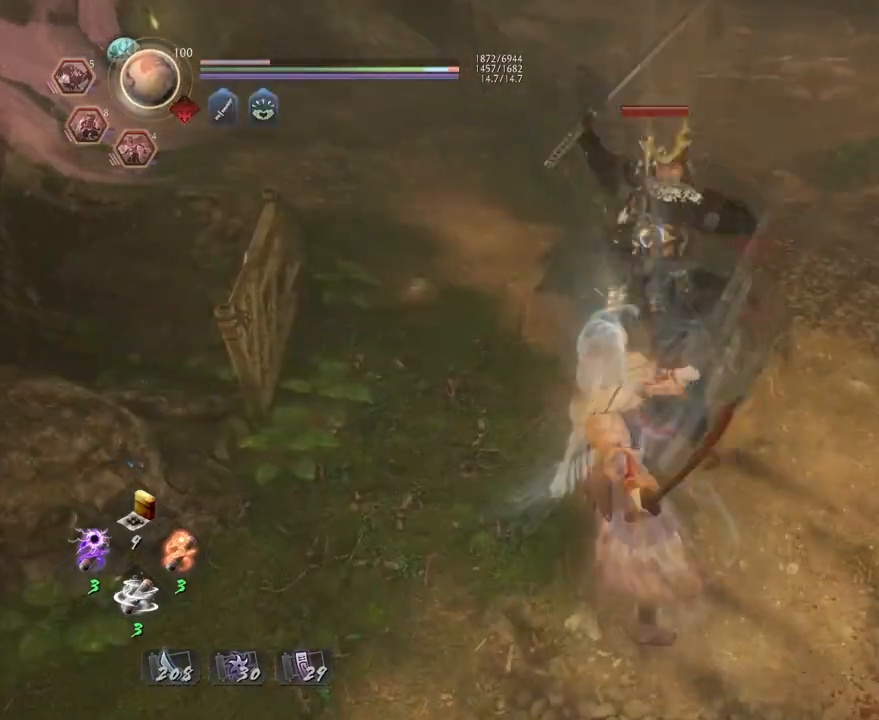
{"buttons": [], "left_stick": "center", "right_stick": "center", "events": [[117, "R1", "down"], [250, "R1", "up"]]}
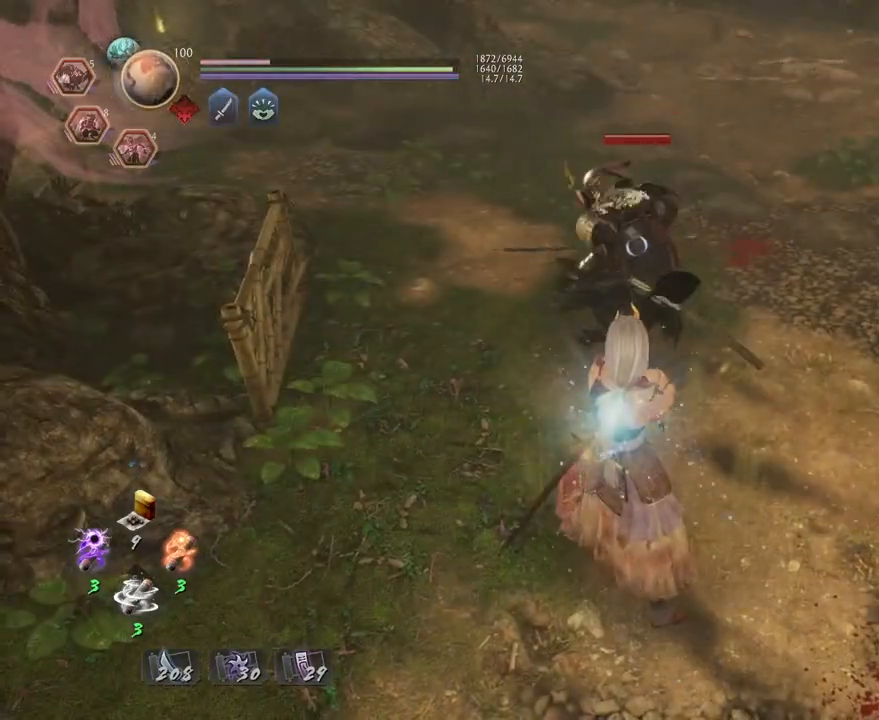
{"buttons": [], "left_stick": "up", "right_stick": "center", "events": [[33, "left_stick", "down"], [317, "left_stick", "up"]]}
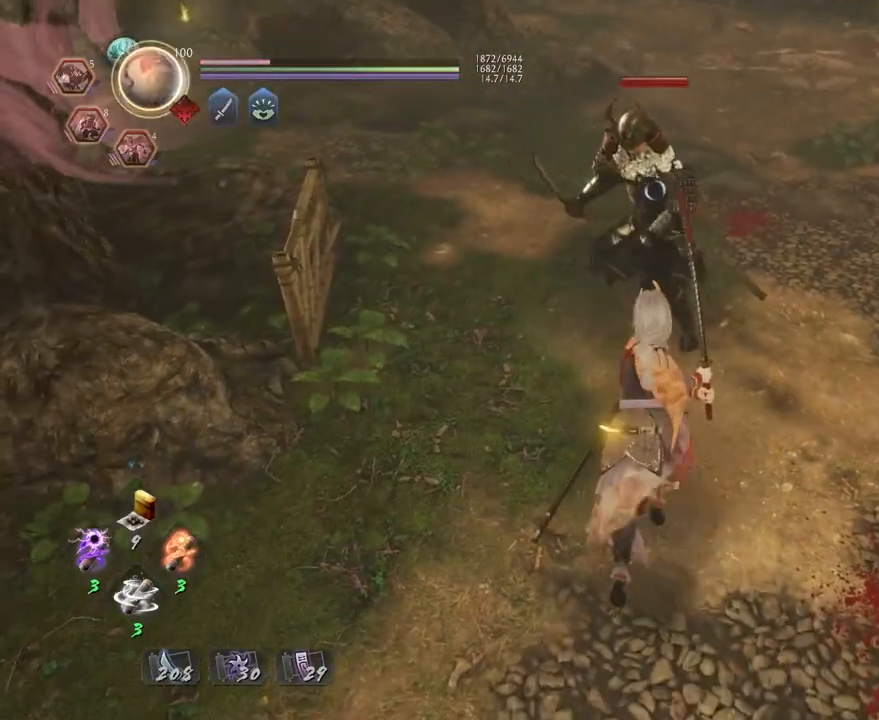
{"buttons": [], "left_stick": "center", "right_stick": "center", "events": [[100, "SQUARE", "down"], [183, "SQUARE", "up"], [183, "left_stick", "center"]]}
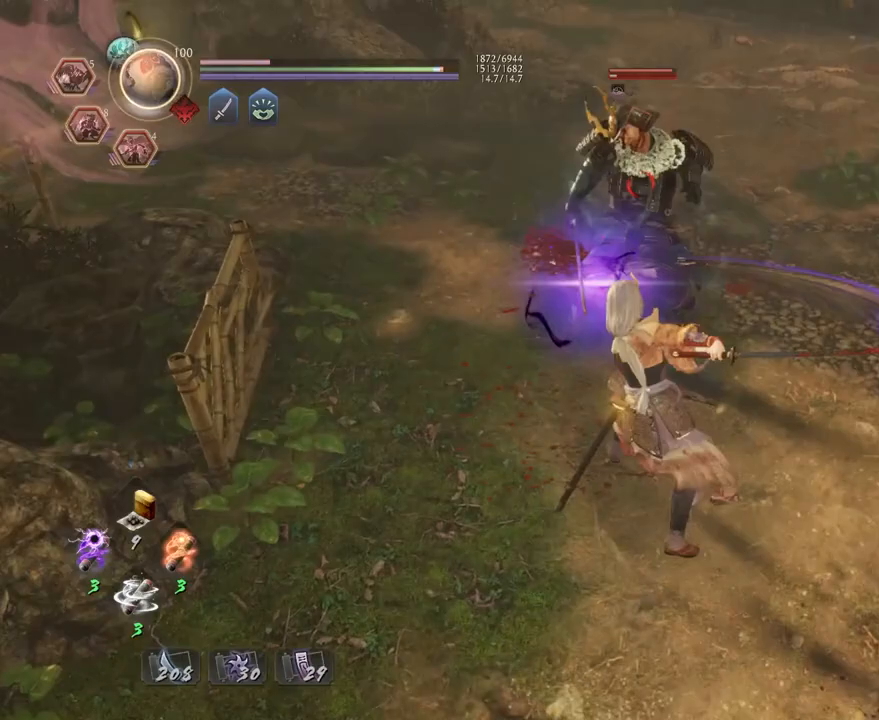
{"buttons": [], "left_stick": "down", "right_stick": "center", "events": [[217, "R1", "down"], [250, "CROSS", "down"], [350, "CROSS", "up"], [367, "R1", "up"], [483, "left_stick", "down"]]}